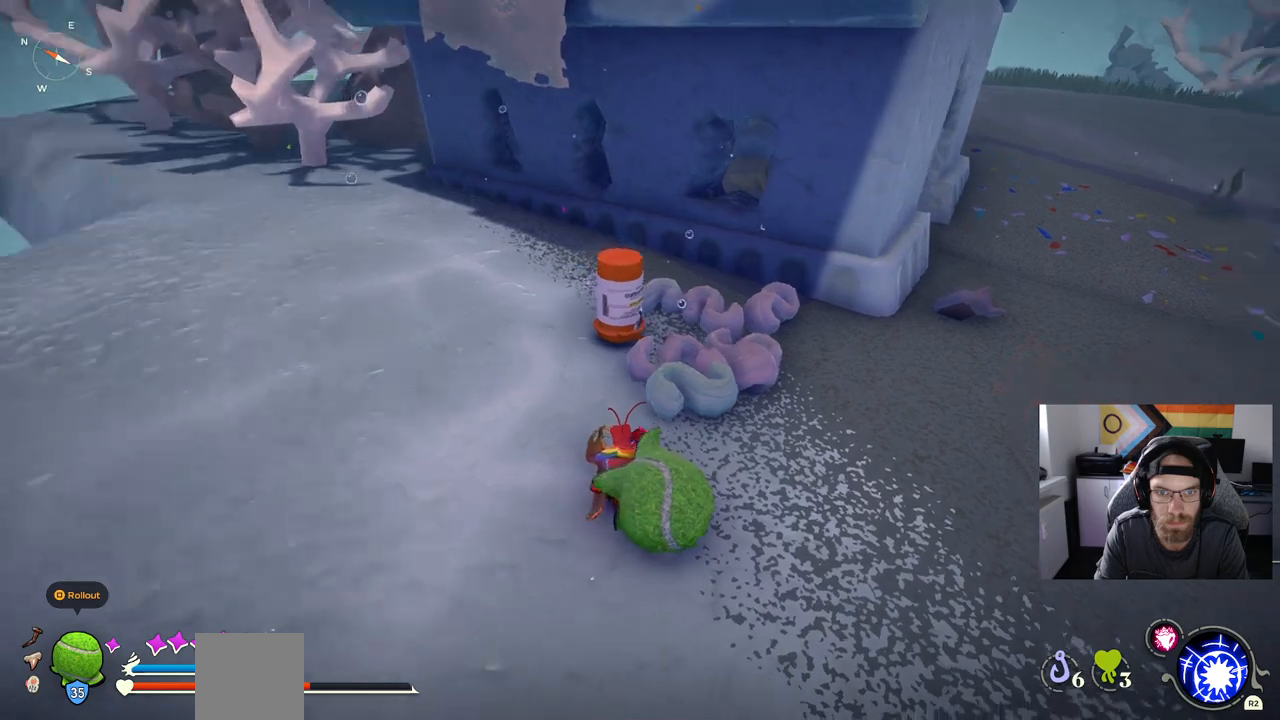
Gameplay with a controller (PlayStation layout); each line is a JSON object with the inputs held at the frame after it. "events" lists button and stick changes between this image and that frame as [ms after this image, input, new state], when the widget could be followed in between.
{"buttons": [], "left_stick": "up", "right_stick": "center", "events": []}
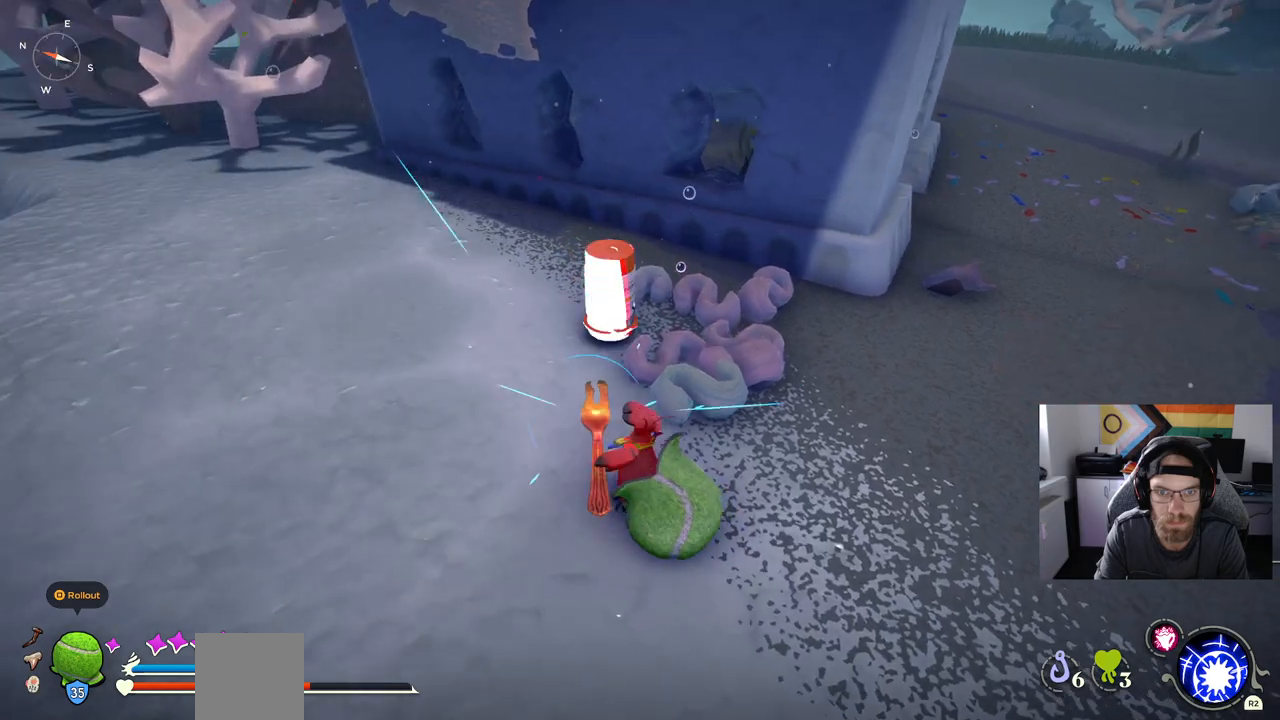
{"buttons": [], "left_stick": "center", "right_stick": "center", "events": [[350, "left_stick", "center"]]}
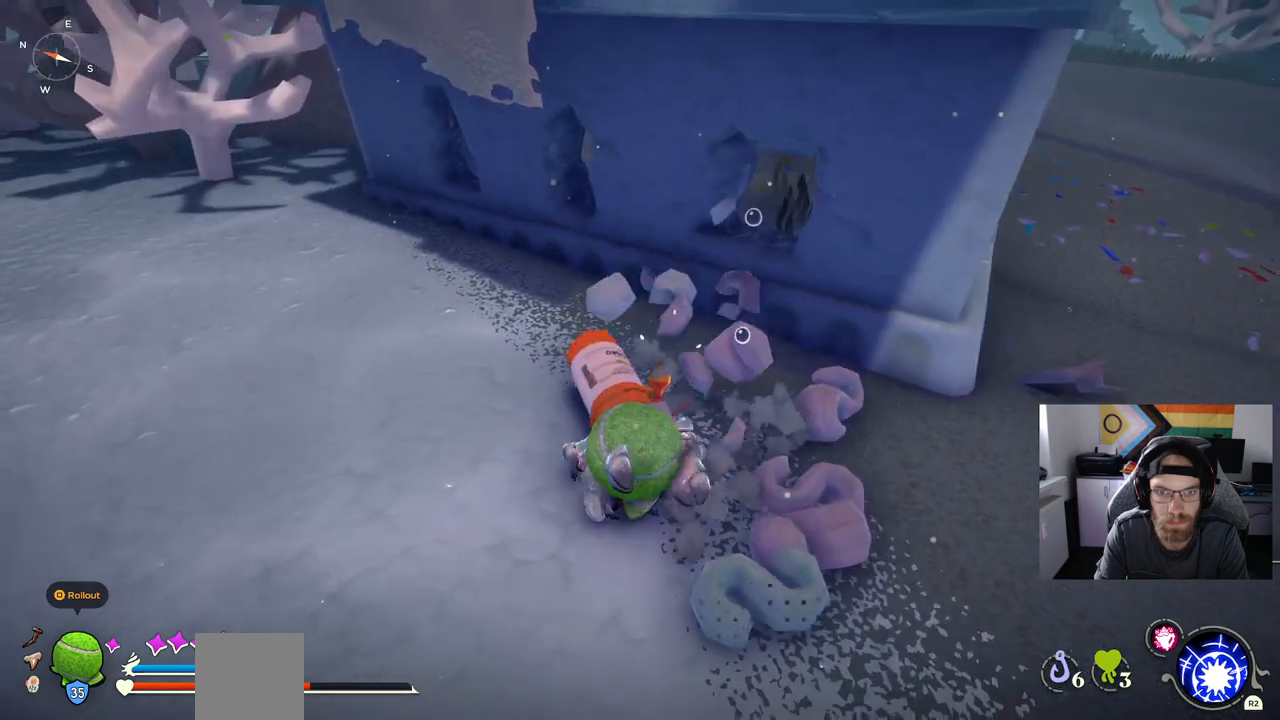
{"buttons": [], "left_stick": "down", "right_stick": "center", "events": [[133, "left_stick", "down"], [250, "CIRCLE", "down"], [350, "CIRCLE", "up"]]}
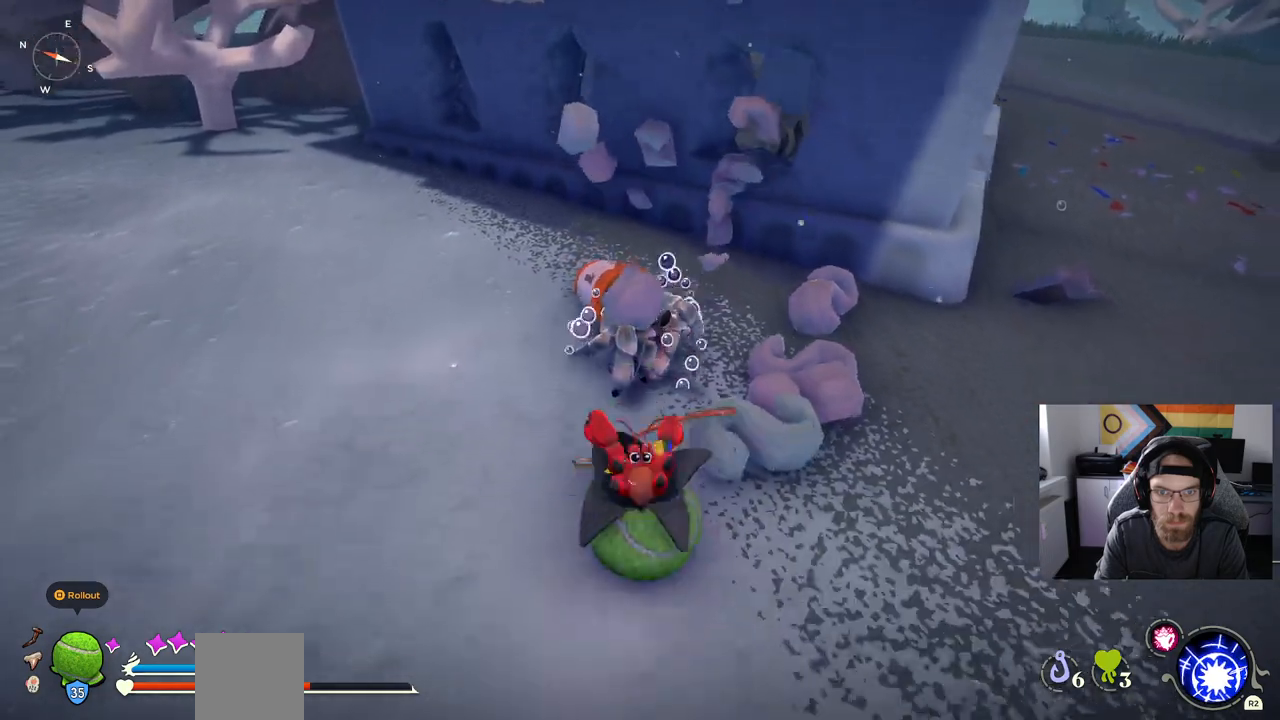
{"buttons": [], "left_stick": "down-left", "right_stick": "center", "events": [[317, "left_stick", "down-left"]]}
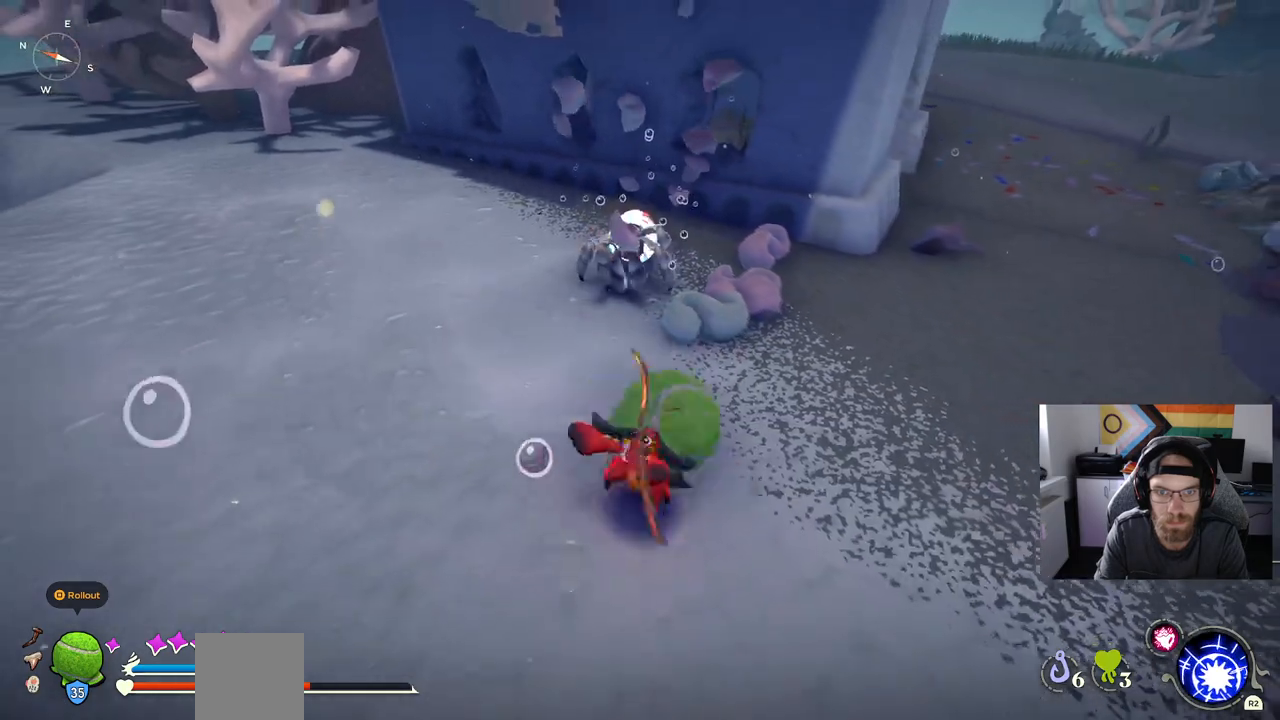
{"buttons": [], "left_stick": "up", "right_stick": "center", "events": [[33, "left_stick", "up-left"], [83, "left_stick", "up"]]}
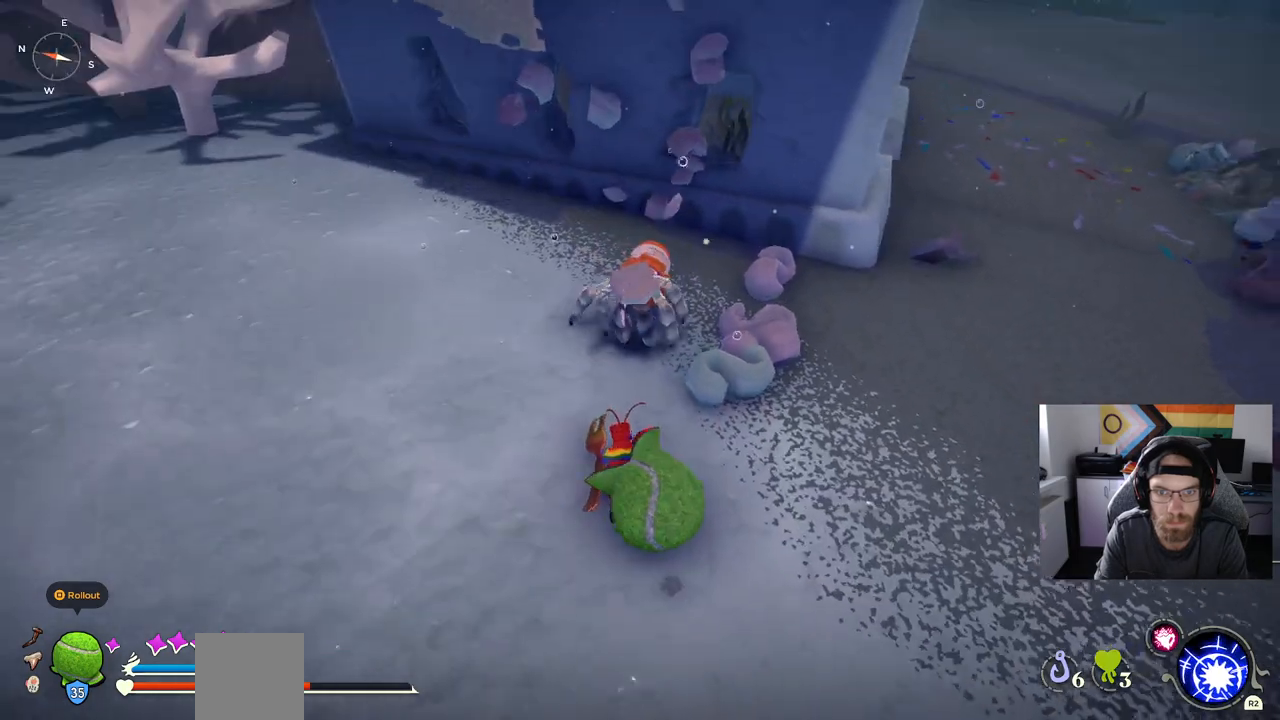
{"buttons": [], "left_stick": "up", "right_stick": "center", "events": []}
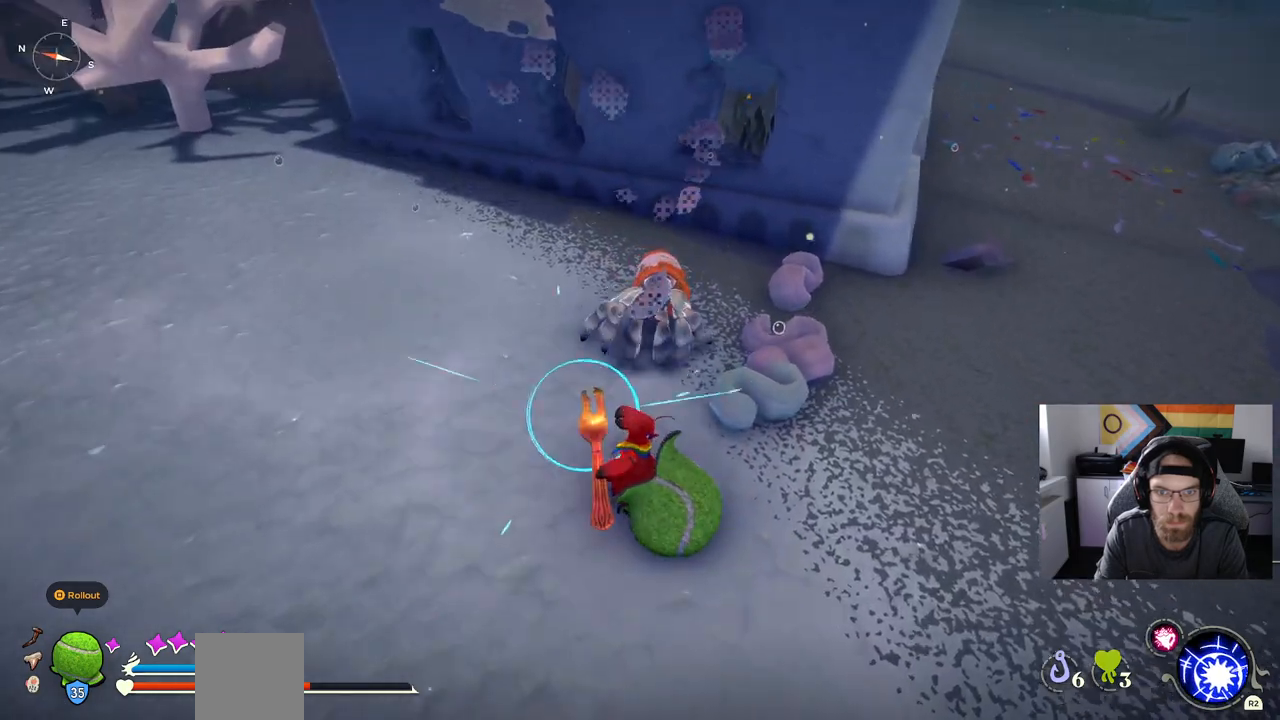
{"buttons": [], "left_stick": "center", "right_stick": "center", "events": [[433, "left_stick", "center"]]}
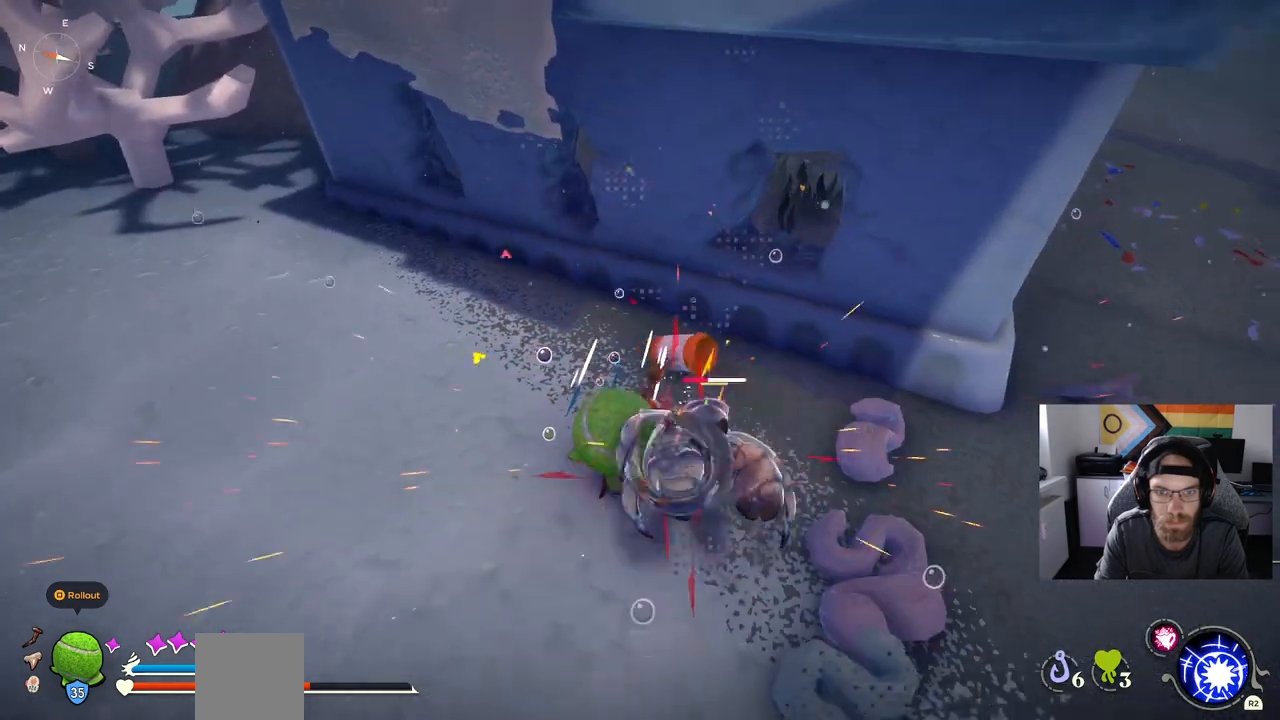
{"buttons": [], "left_stick": "down-left", "right_stick": "center", "events": [[117, "CIRCLE", "down"], [133, "left_stick", "down-left"], [267, "CIRCLE", "up"]]}
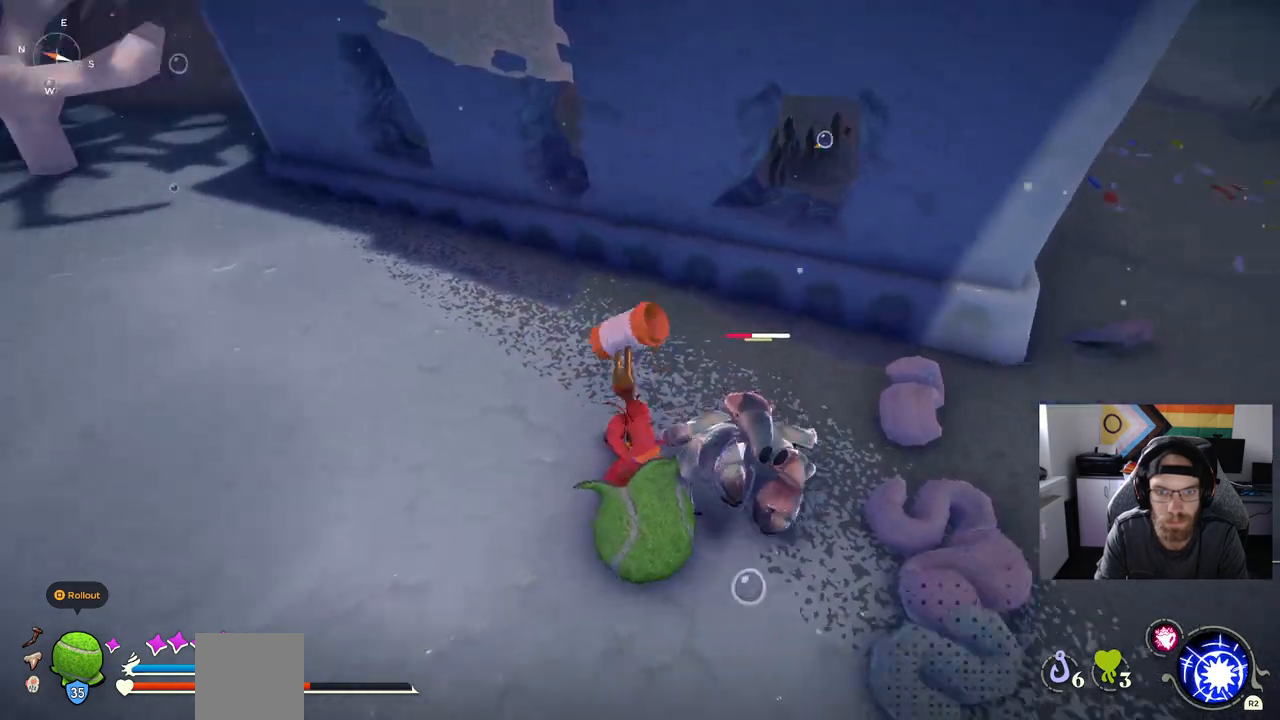
{"buttons": [], "left_stick": "down-left", "right_stick": "right", "events": [[50, "right_stick", "right"]]}
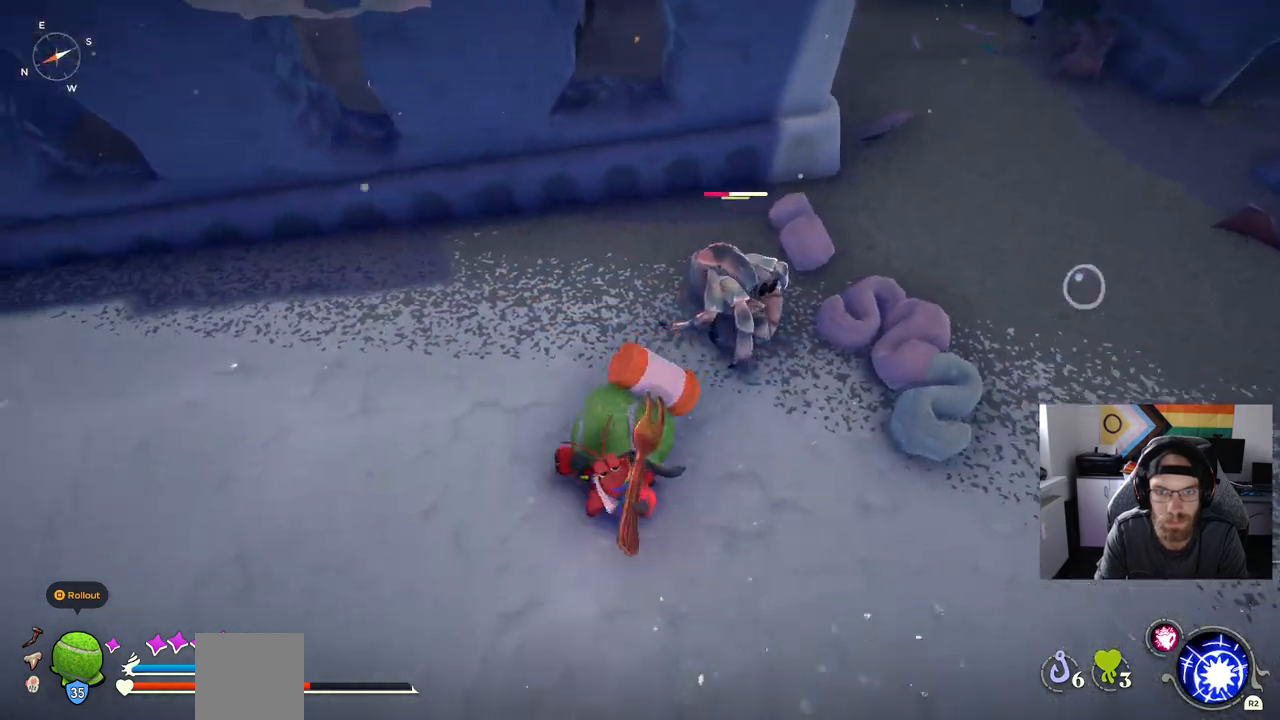
{"buttons": [], "left_stick": "up-right", "right_stick": "center", "events": [[100, "R3", "down"], [100, "right_stick", "center"], [200, "R3", "up"], [200, "right_stick", "down-right"], [300, "left_stick", "down-right"], [400, "left_stick", "up-right"], [467, "right_stick", "center"]]}
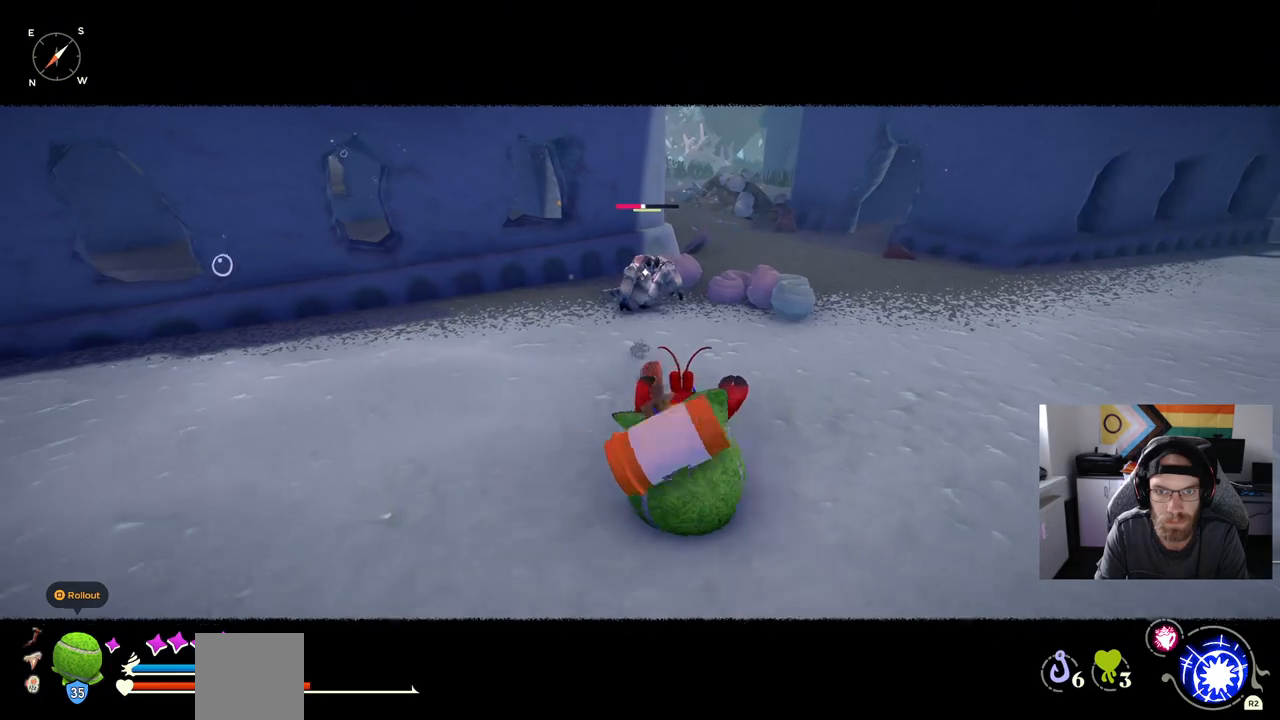
{"buttons": [], "left_stick": "up", "right_stick": "center", "events": [[83, "left_stick", "up"]]}
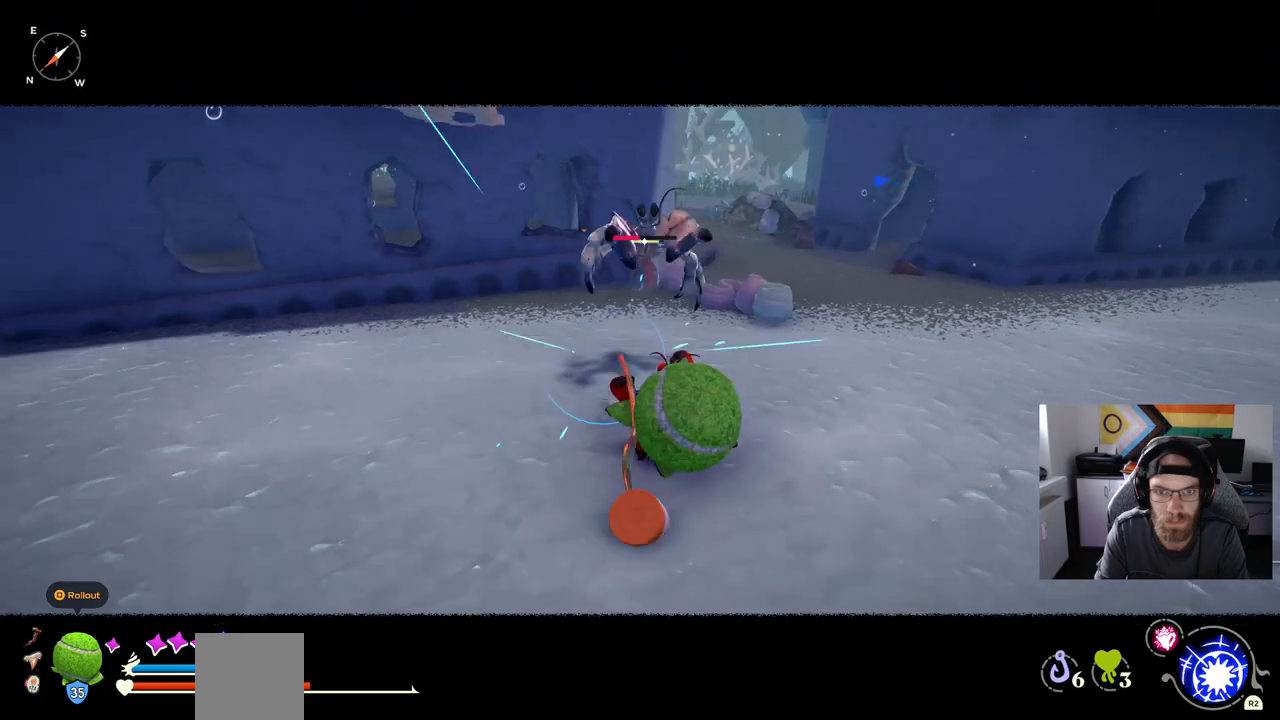
{"buttons": [], "left_stick": "up", "right_stick": "center", "events": []}
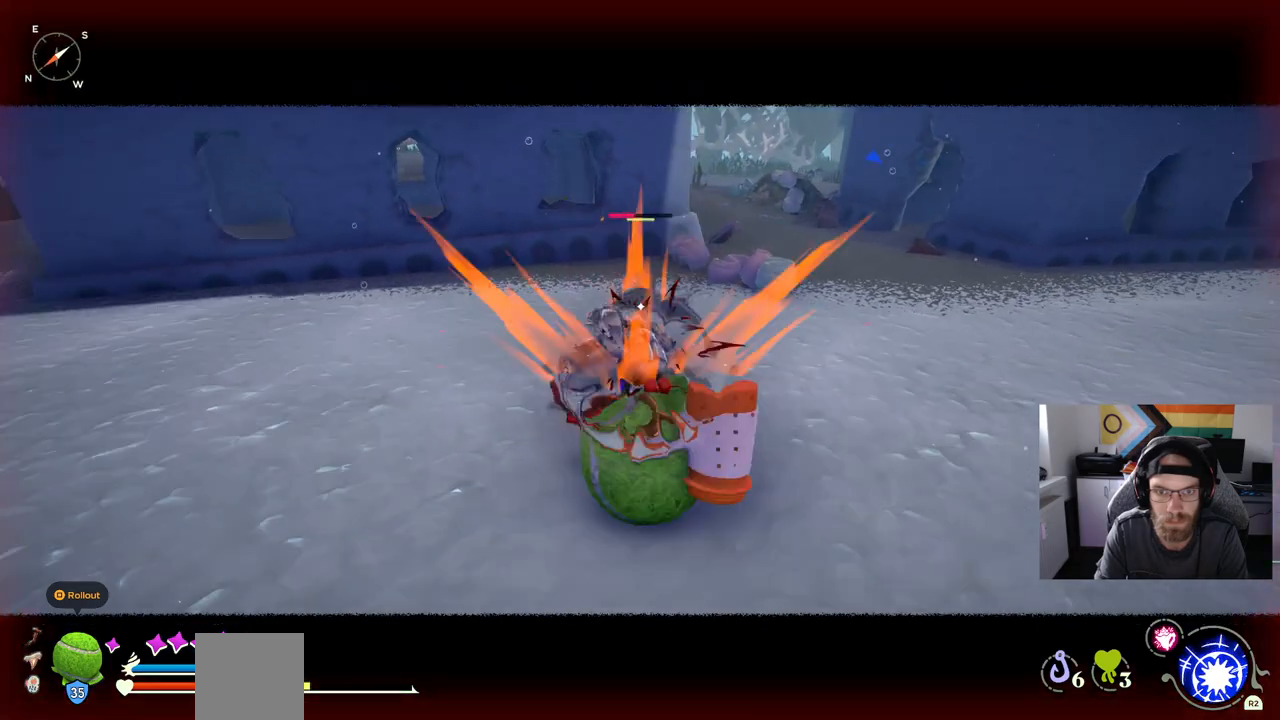
{"buttons": [], "left_stick": "up", "right_stick": "center", "events": []}
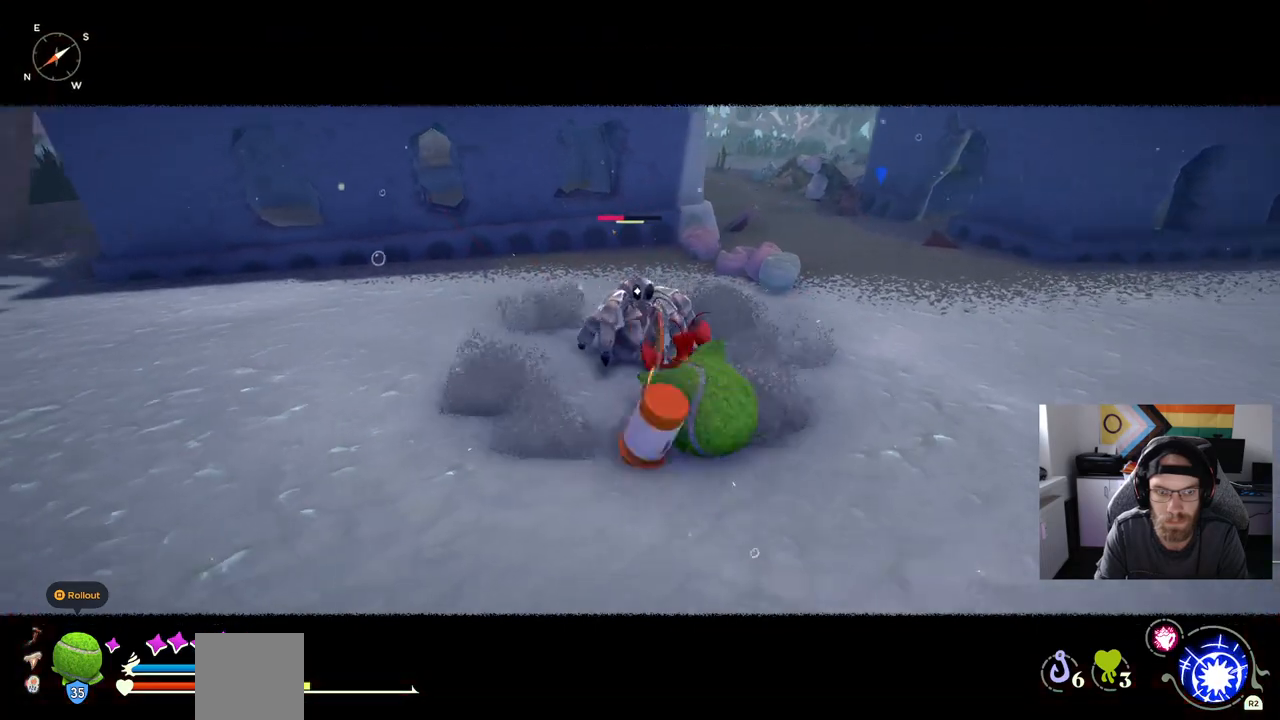
{"buttons": [], "left_stick": "up", "right_stick": "center", "events": []}
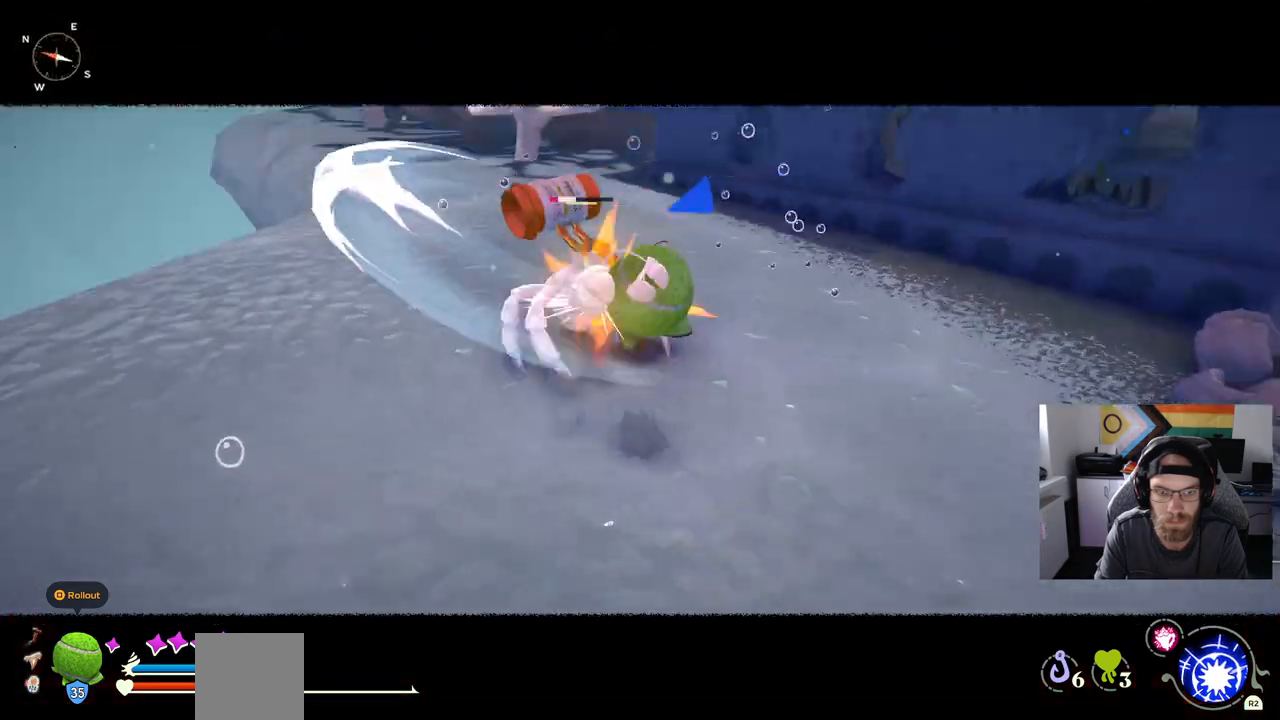
{"buttons": [], "left_stick": "up", "right_stick": "center", "events": []}
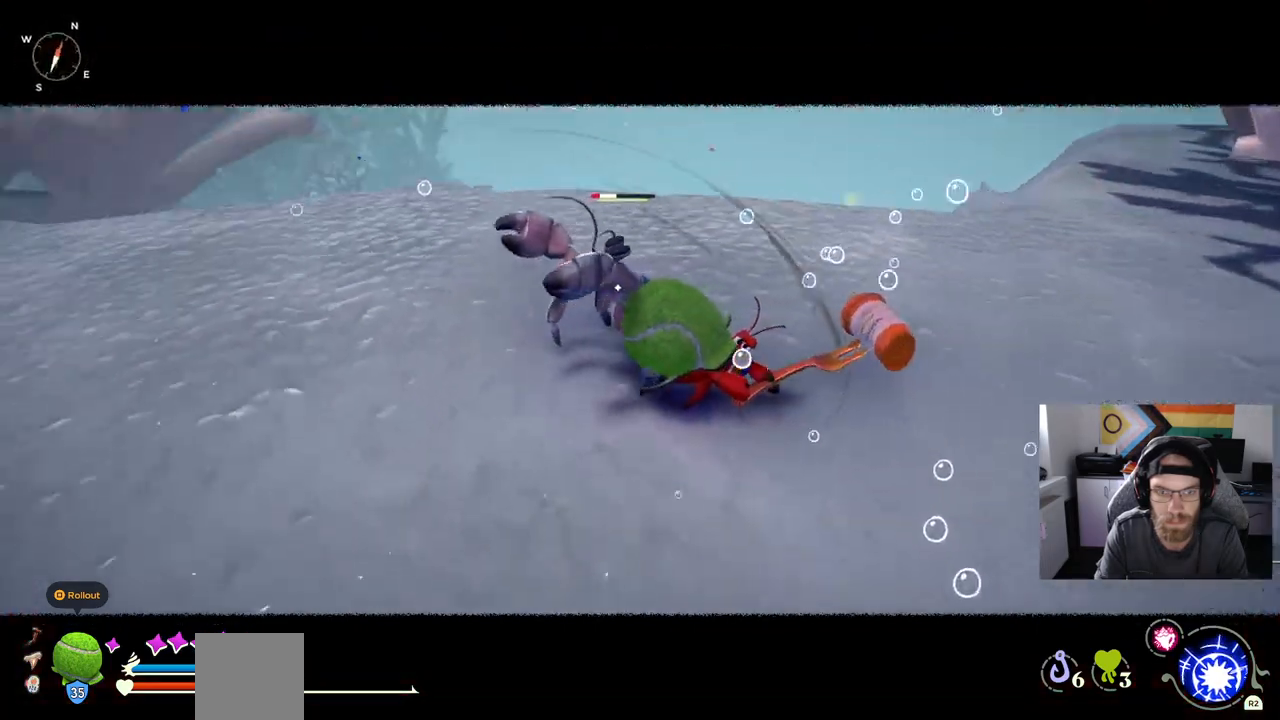
{"buttons": [], "left_stick": "up", "right_stick": "center", "events": []}
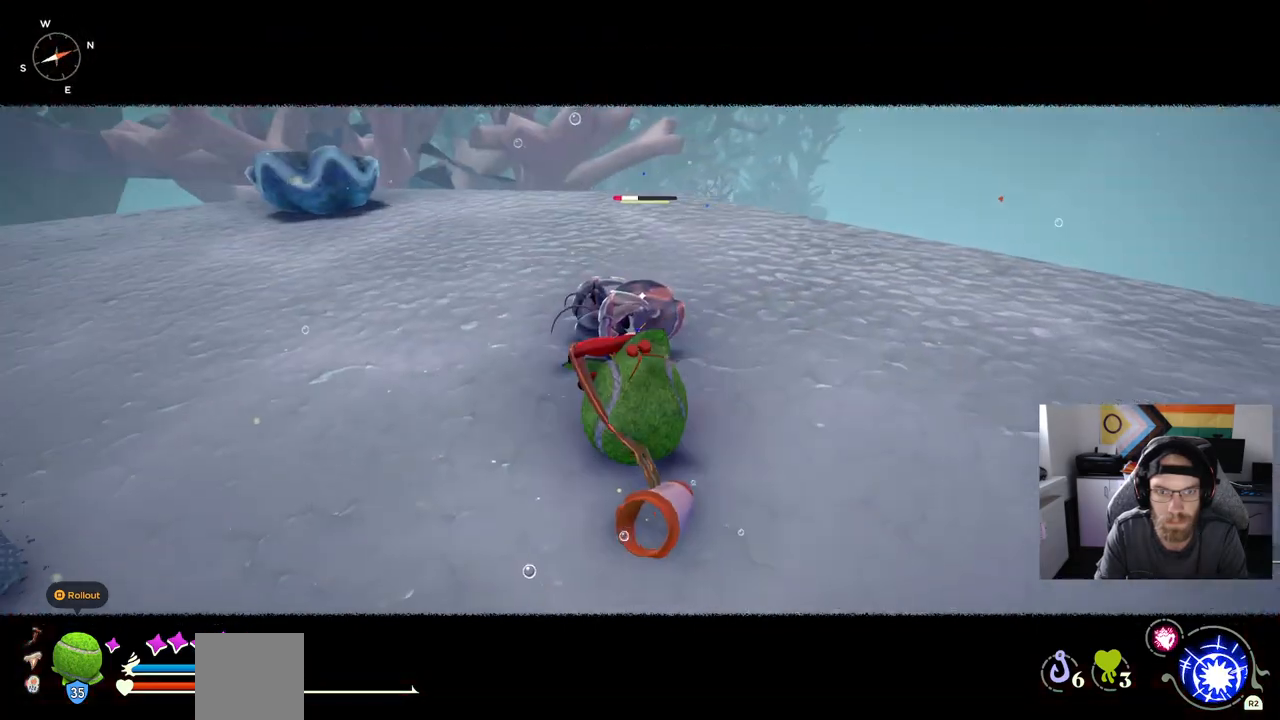
{"buttons": [], "left_stick": "up", "right_stick": "center", "events": []}
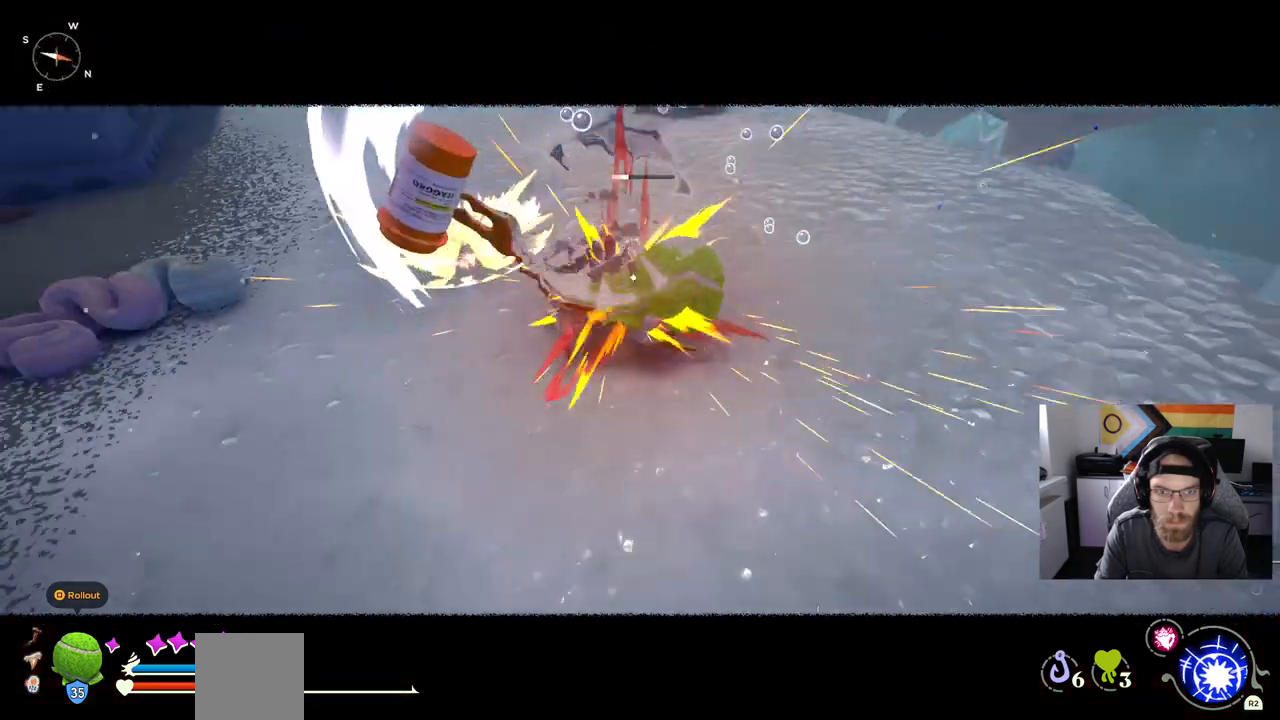
{"buttons": [], "left_stick": "up", "right_stick": "center", "events": [[50, "R3", "down"], [183, "R3", "up"]]}
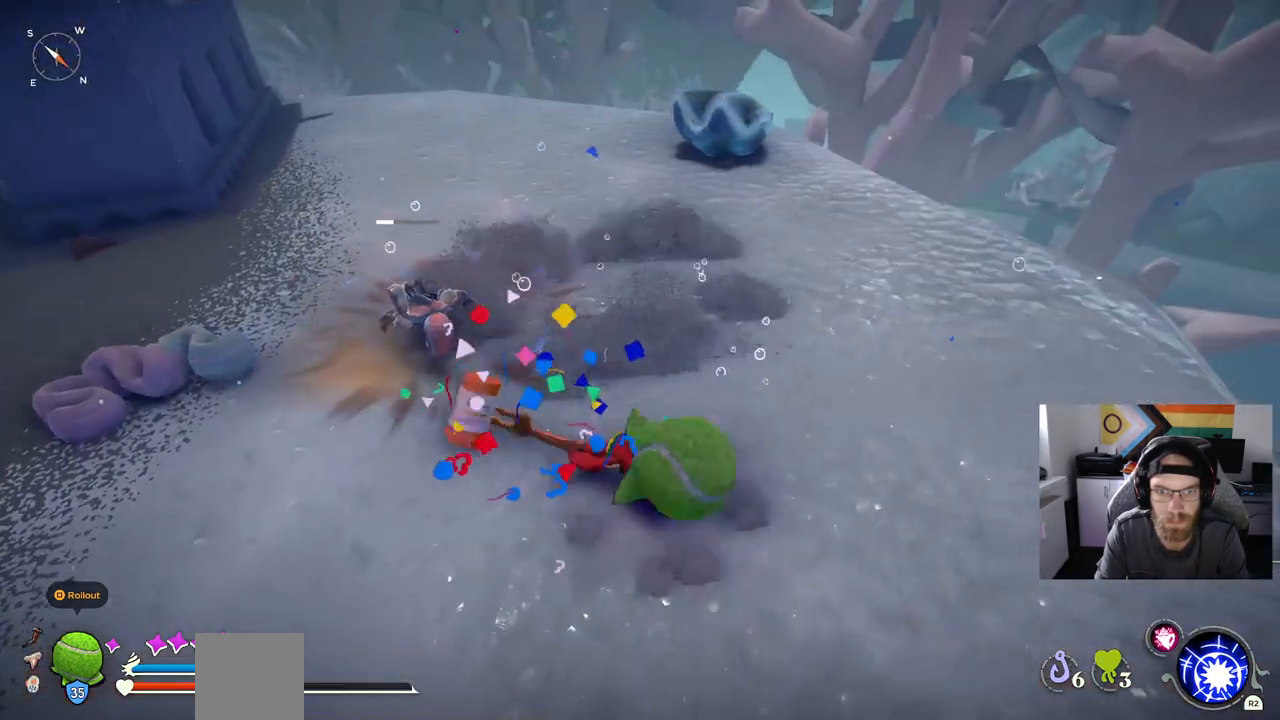
{"buttons": [], "left_stick": "up", "right_stick": "center", "events": []}
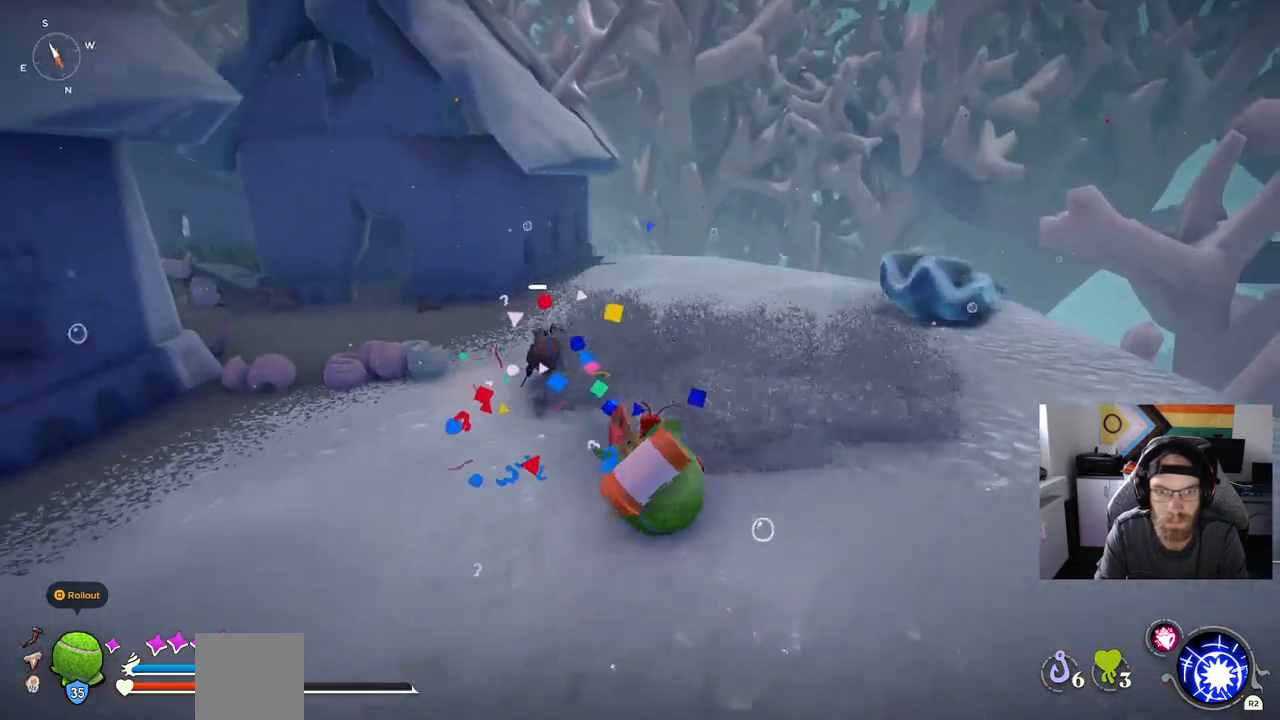
{"buttons": [], "left_stick": "up", "right_stick": "center", "events": []}
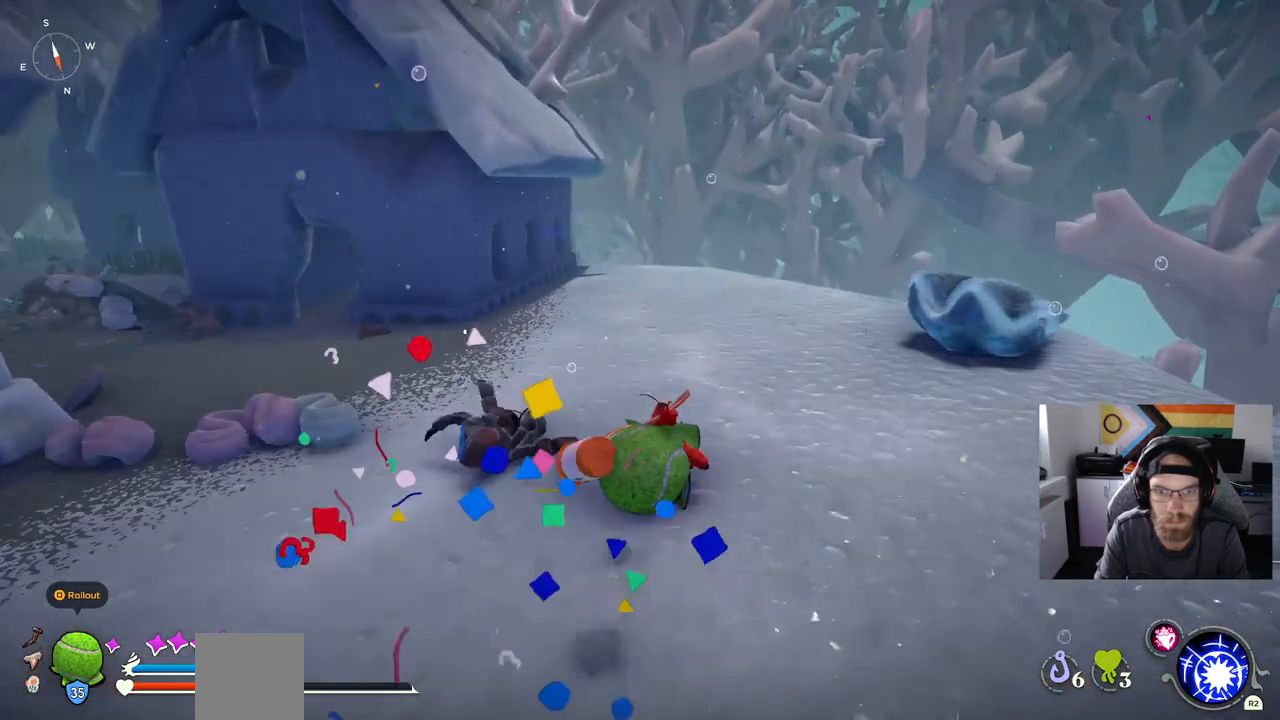
{"buttons": [], "left_stick": "up-right", "right_stick": "center", "events": [[33, "left_stick", "up-right"]]}
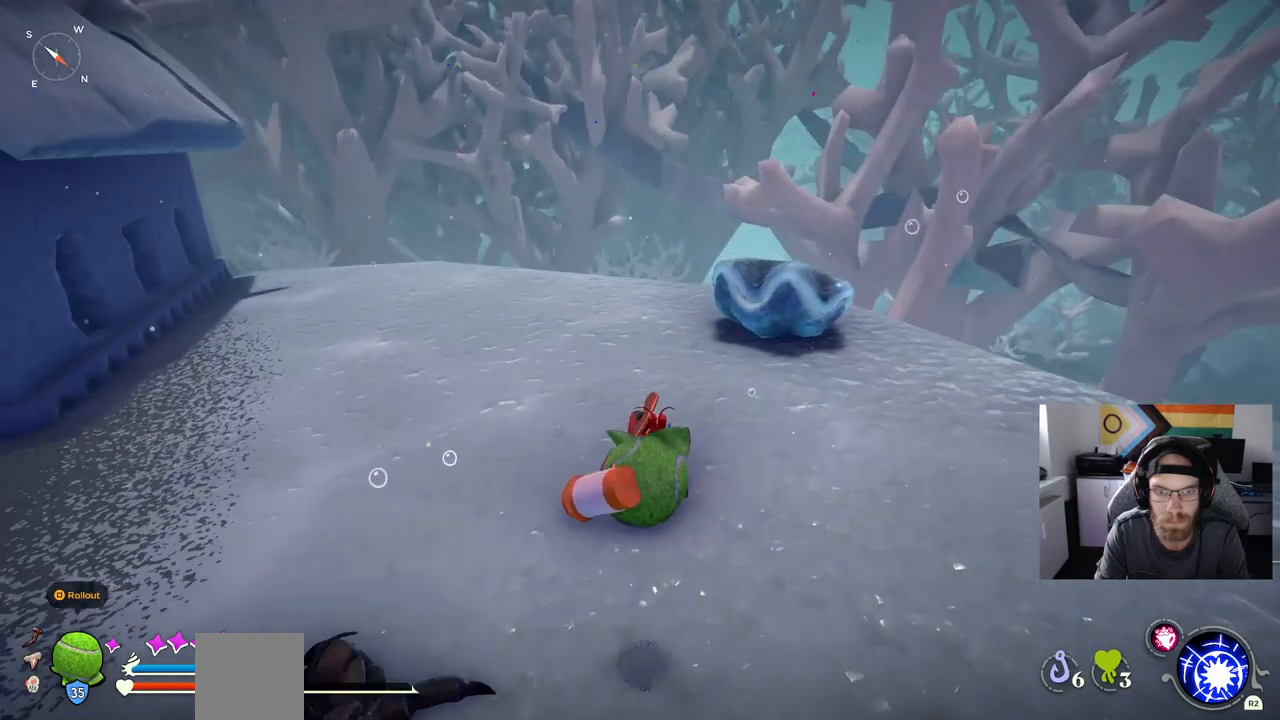
{"buttons": [], "left_stick": "up-right", "right_stick": "center", "events": []}
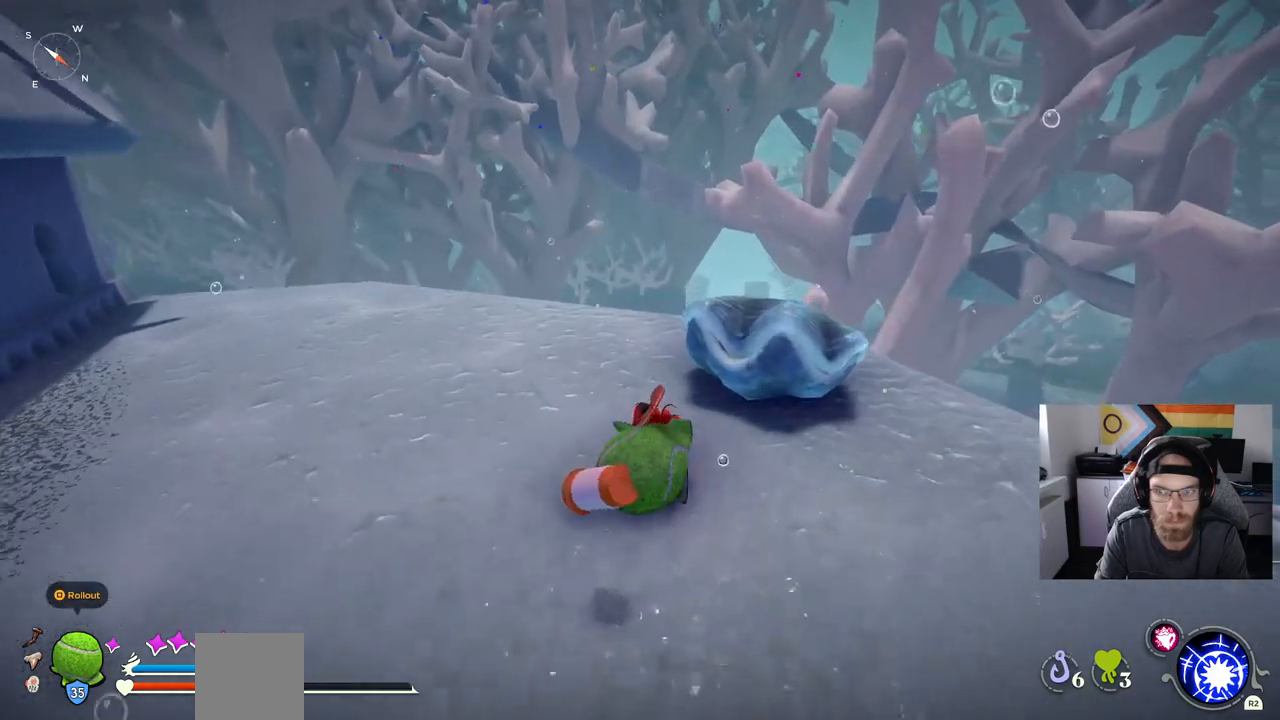
{"buttons": [], "left_stick": "center", "right_stick": "center", "events": [[183, "TRIANGLE", "down"], [217, "left_stick", "center"], [300, "TRIANGLE", "up"]]}
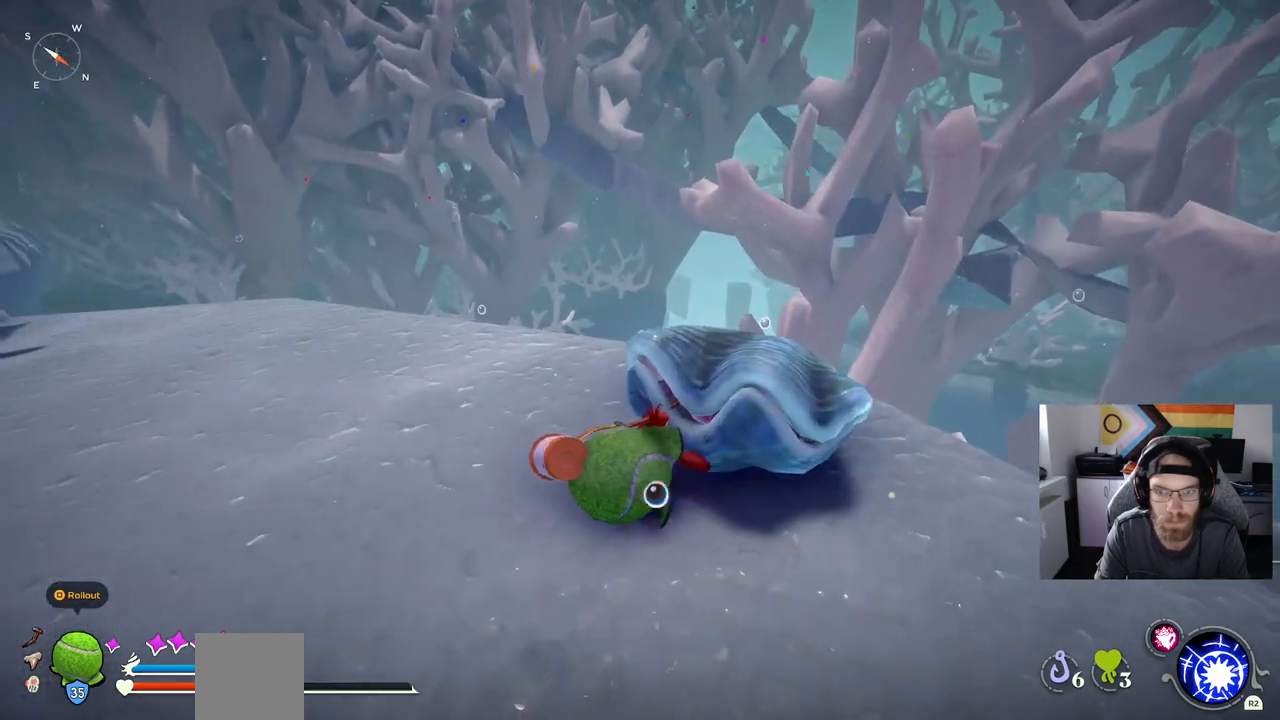
{"buttons": [], "left_stick": "center", "right_stick": "center", "events": []}
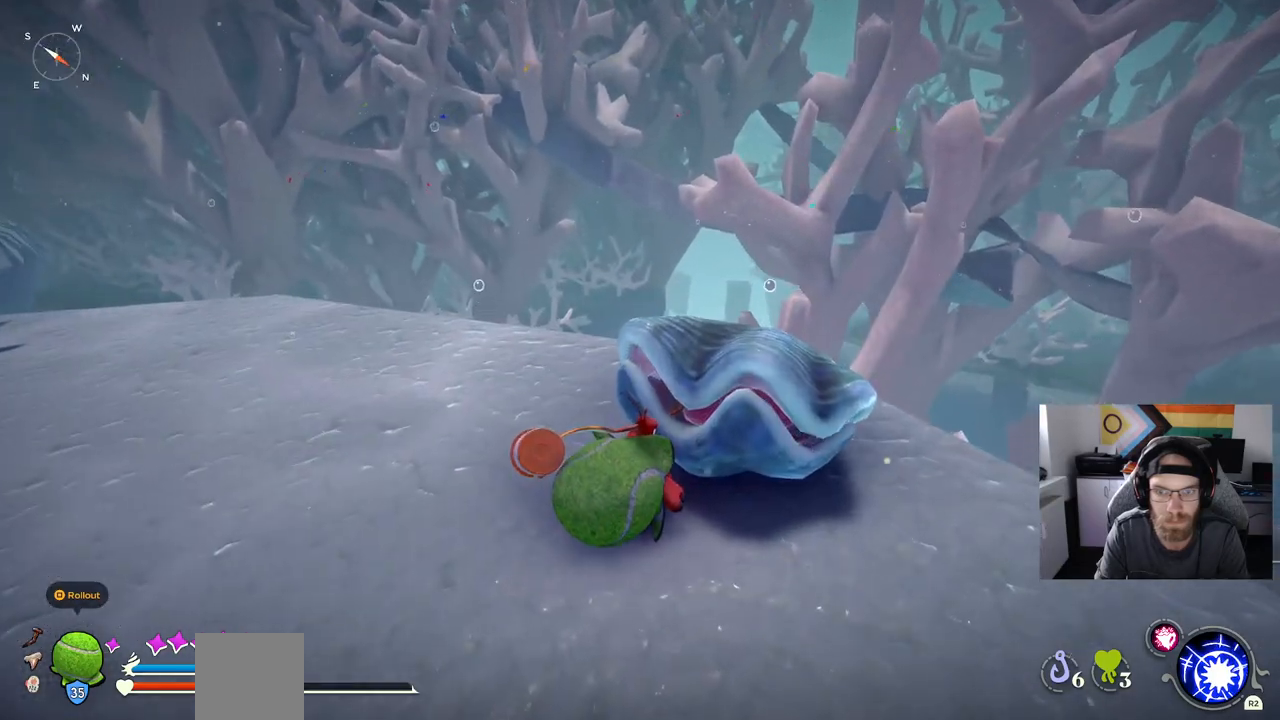
{"buttons": [], "left_stick": "center", "right_stick": "center", "events": []}
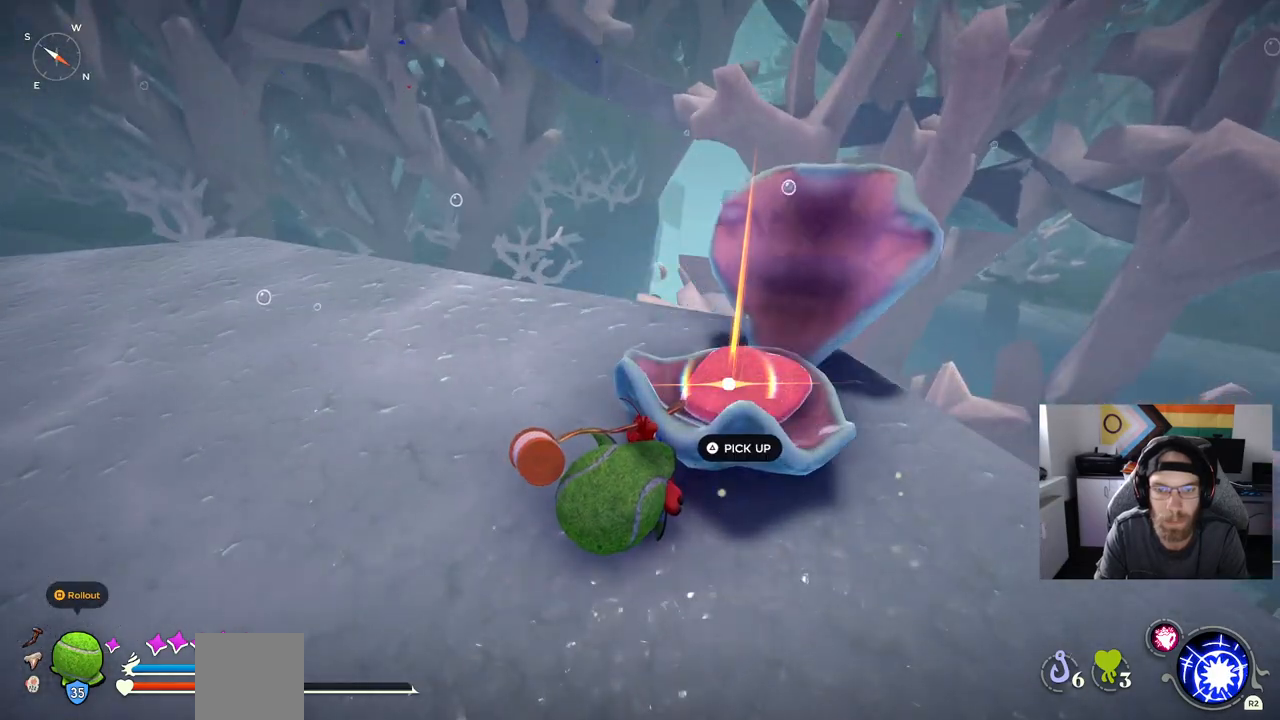
{"buttons": [], "left_stick": "center", "right_stick": "center", "events": [[250, "TRIANGLE", "down"], [333, "TRIANGLE", "up"]]}
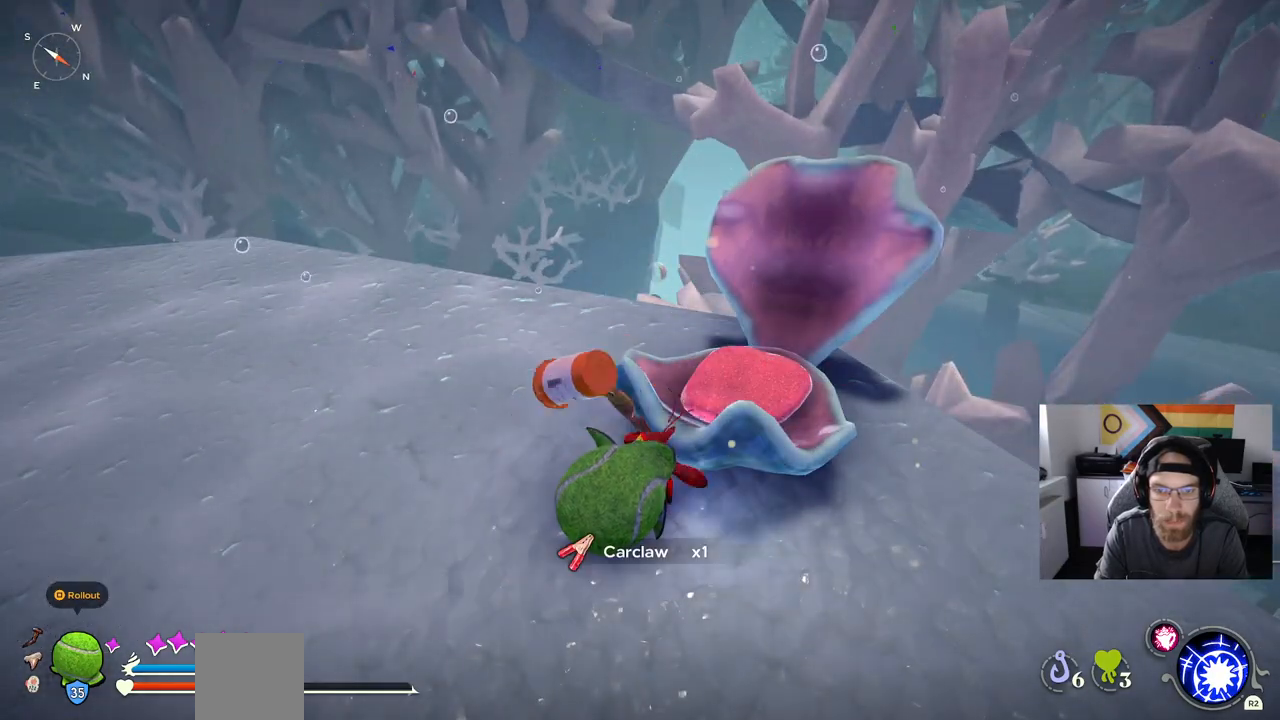
{"buttons": [], "left_stick": "center", "right_stick": "left", "events": [[500, "right_stick", "left"]]}
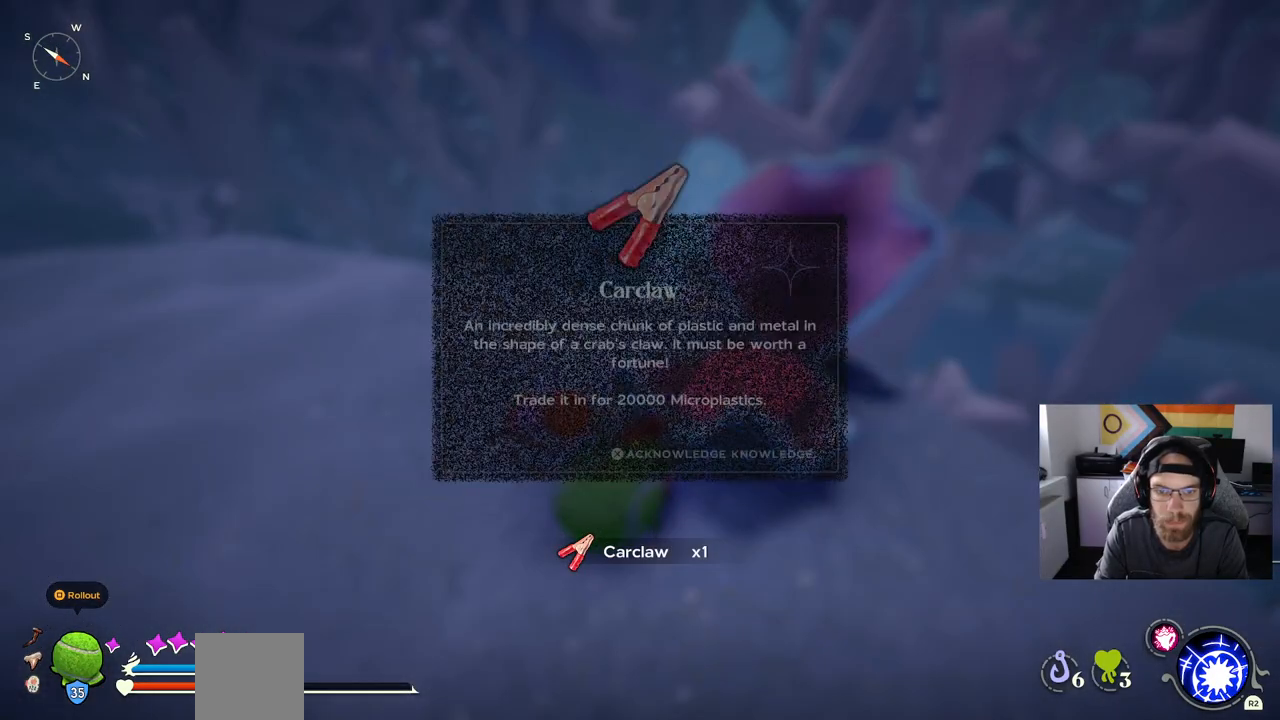
{"buttons": [], "left_stick": "center", "right_stick": "center", "events": [[83, "right_stick", "center"]]}